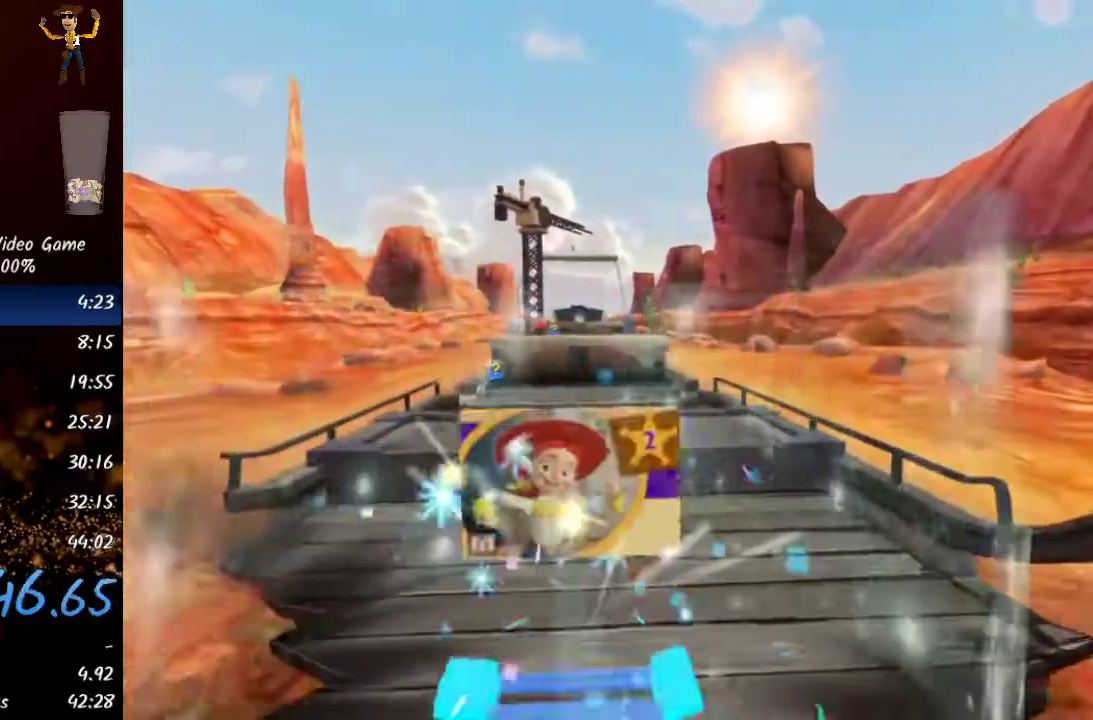
Gameplay with a controller (Xbox layout); each line is a JSON object with the inputs held at the frame after it. "events" lists button and stick changes between this image and that frame as [ms after this image, input, new state], when the widget could be followed in between. Not read: right_stick.
{"buttons": [], "left_stick": "up", "events": [[283, "A", "down"], [383, "A", "up"]]}
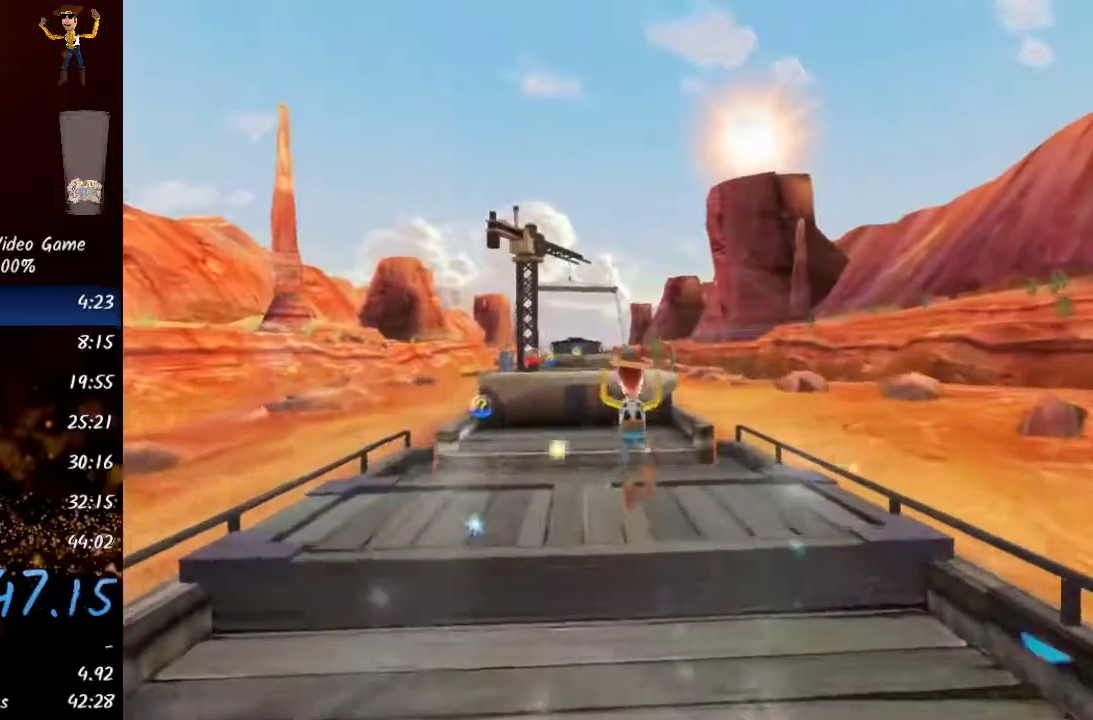
{"buttons": ["Y"], "left_stick": "up", "events": [[483, "Y", "down"]]}
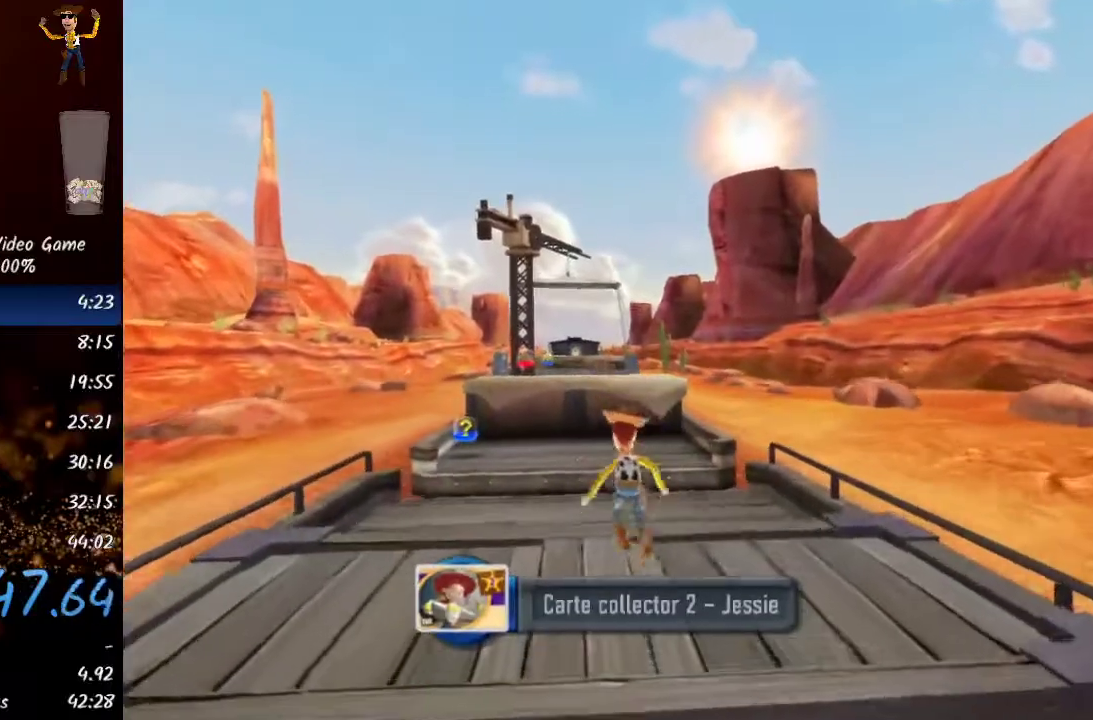
{"buttons": [], "left_stick": "up", "events": [[100, "Y", "up"]]}
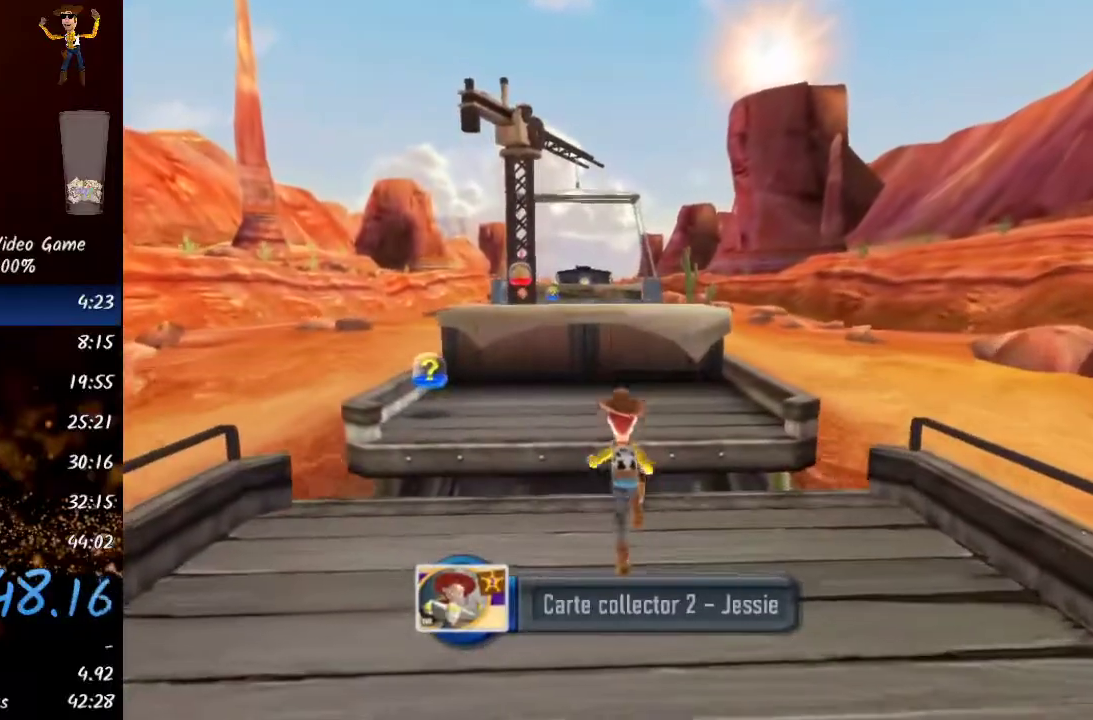
{"buttons": [], "left_stick": "up", "events": [[350, "A", "down"], [467, "A", "up"]]}
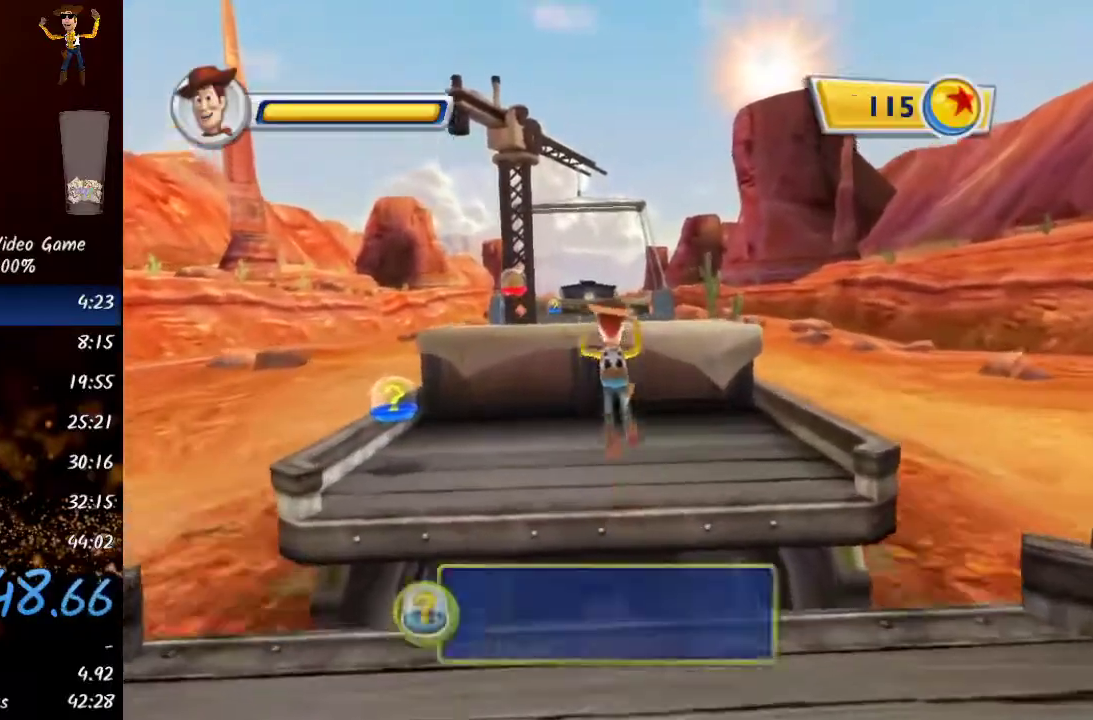
{"buttons": [], "left_stick": "up", "events": []}
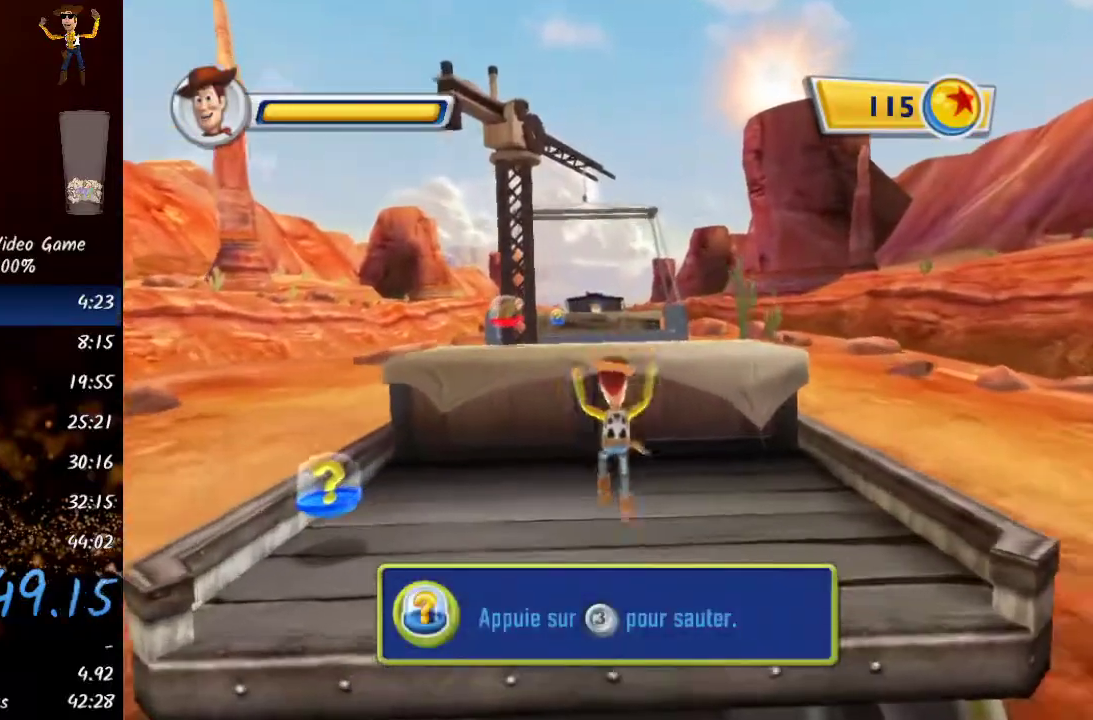
{"buttons": ["A"], "left_stick": "up", "events": [[333, "A", "down"]]}
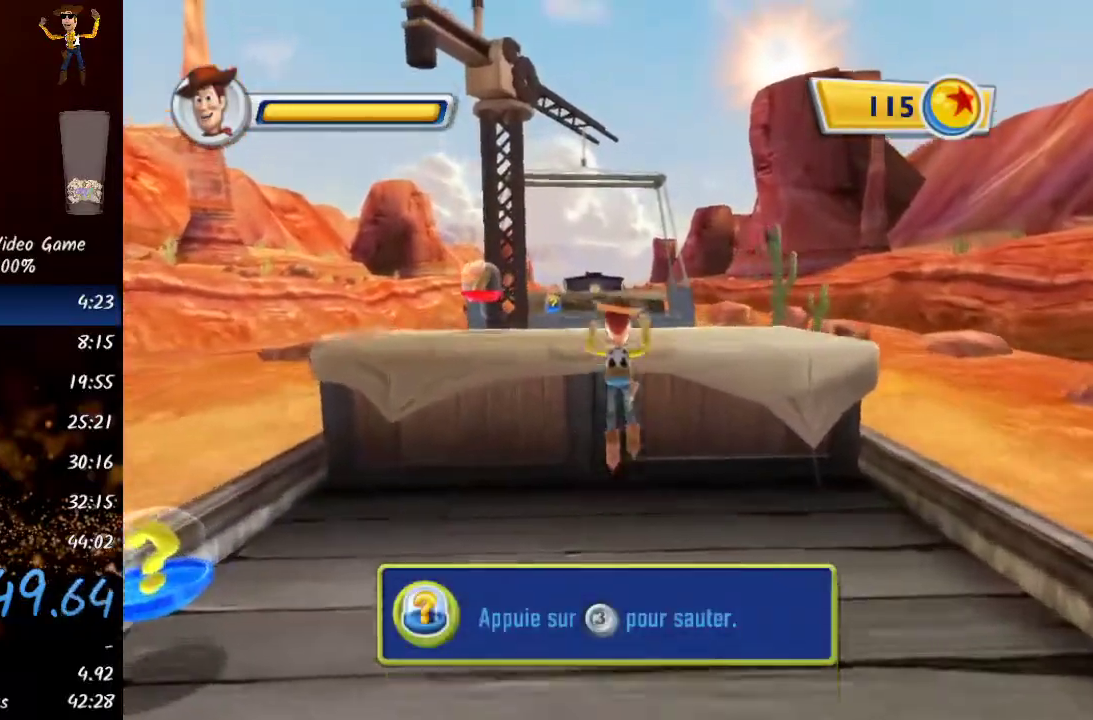
{"buttons": [], "left_stick": "up", "events": [[17, "A", "up"], [217, "A", "down"], [417, "A", "up"]]}
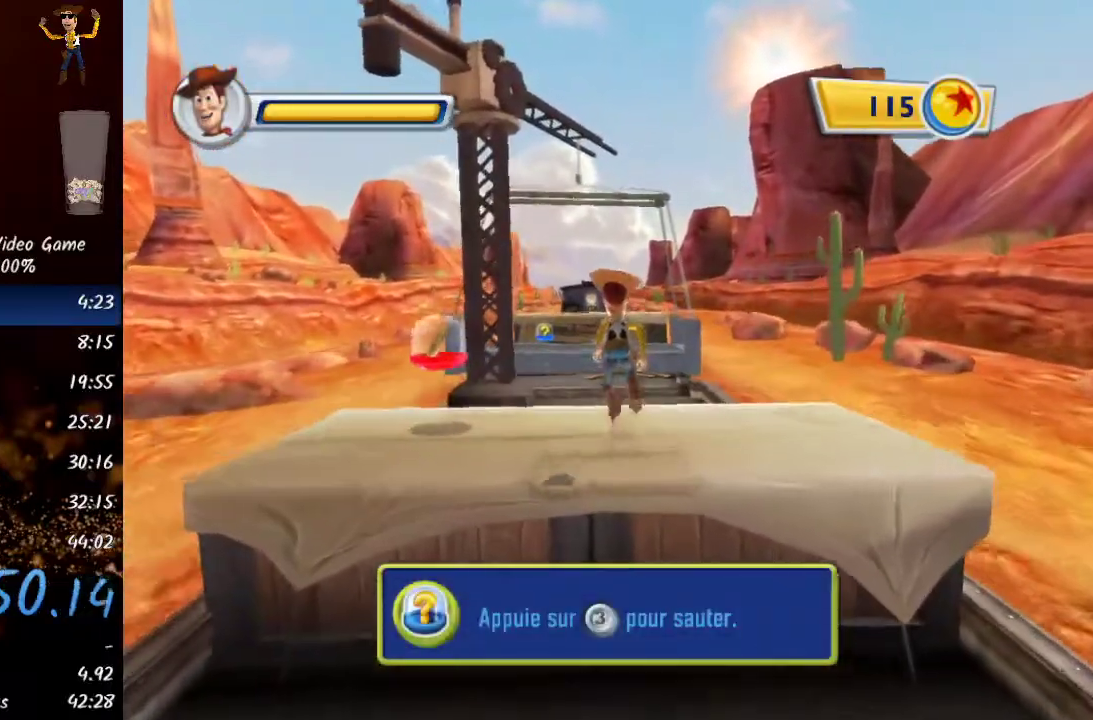
{"buttons": ["Y"], "left_stick": "up", "events": [[483, "Y", "down"]]}
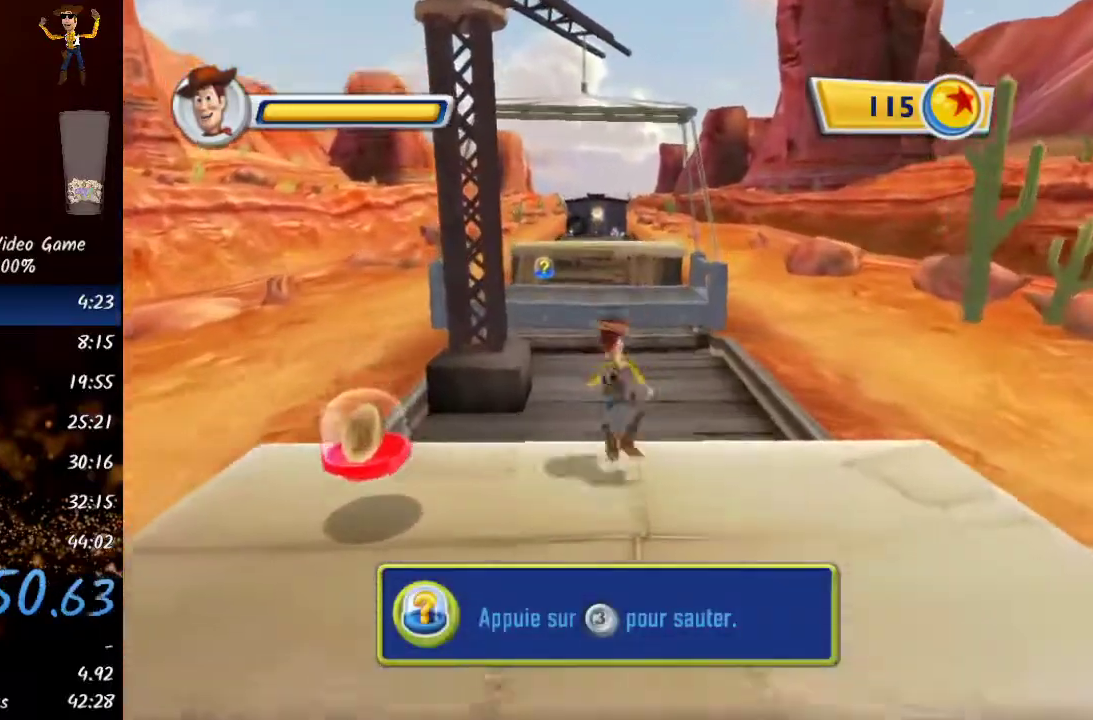
{"buttons": [], "left_stick": "up", "events": [[167, "Y", "up"]]}
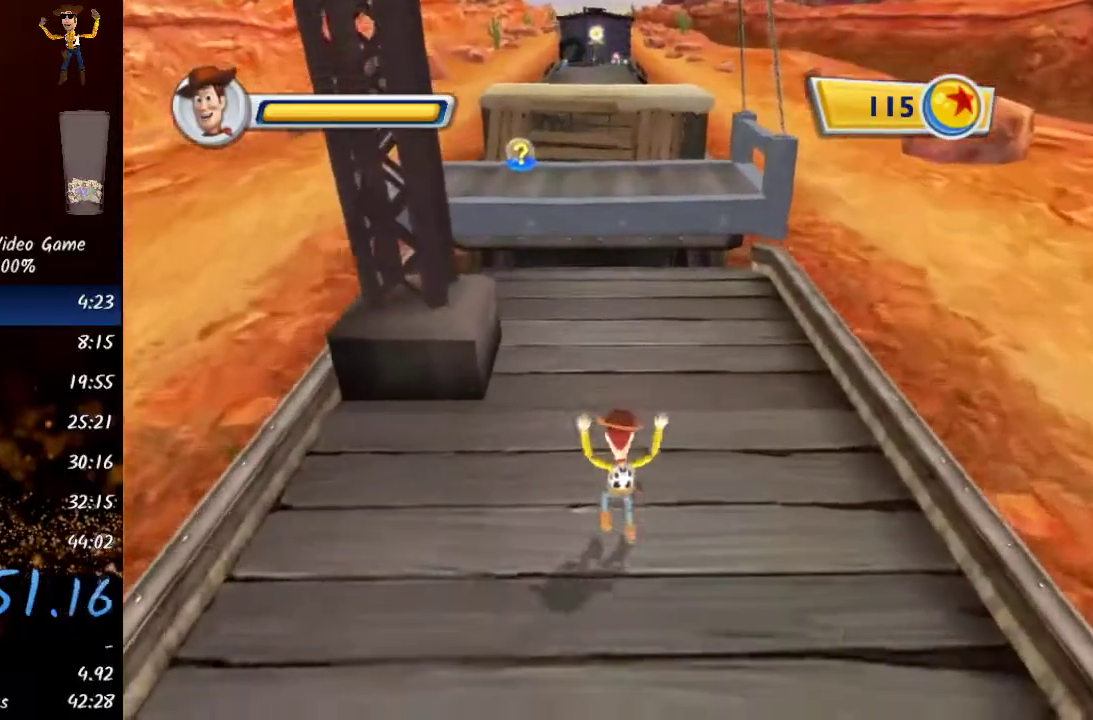
{"buttons": [], "left_stick": "up", "events": [[33, "Y", "down"], [150, "Y", "up"]]}
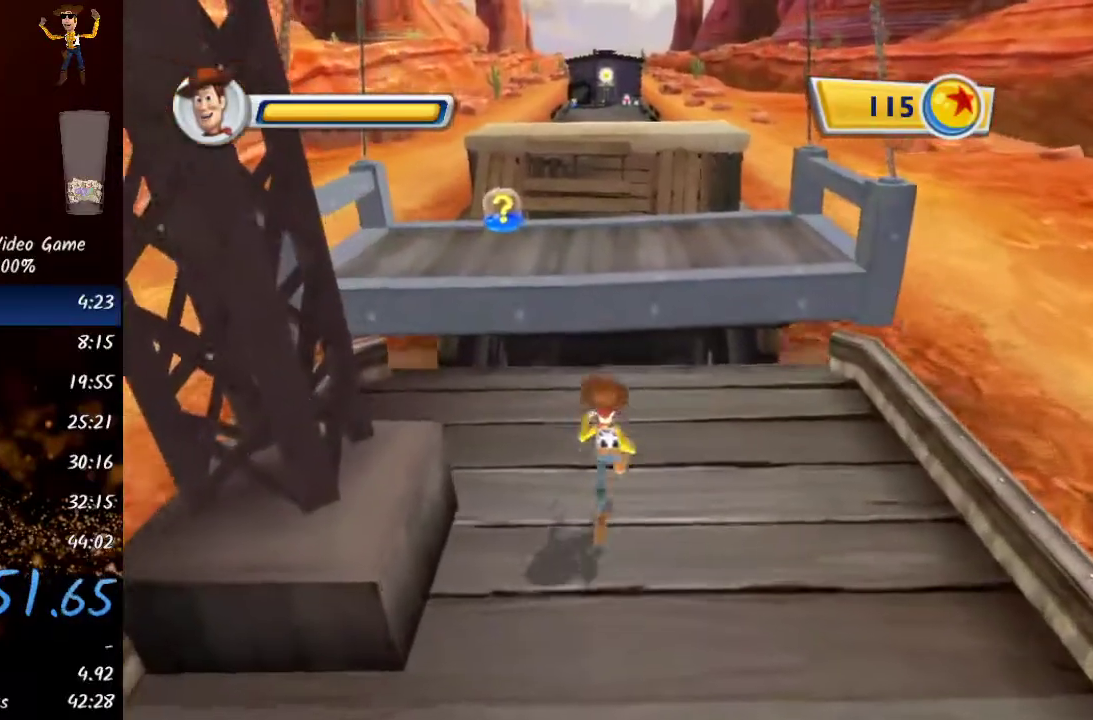
{"buttons": [], "left_stick": "up", "events": [[33, "A", "down"], [183, "A", "up"], [267, "A", "down"], [417, "A", "up"]]}
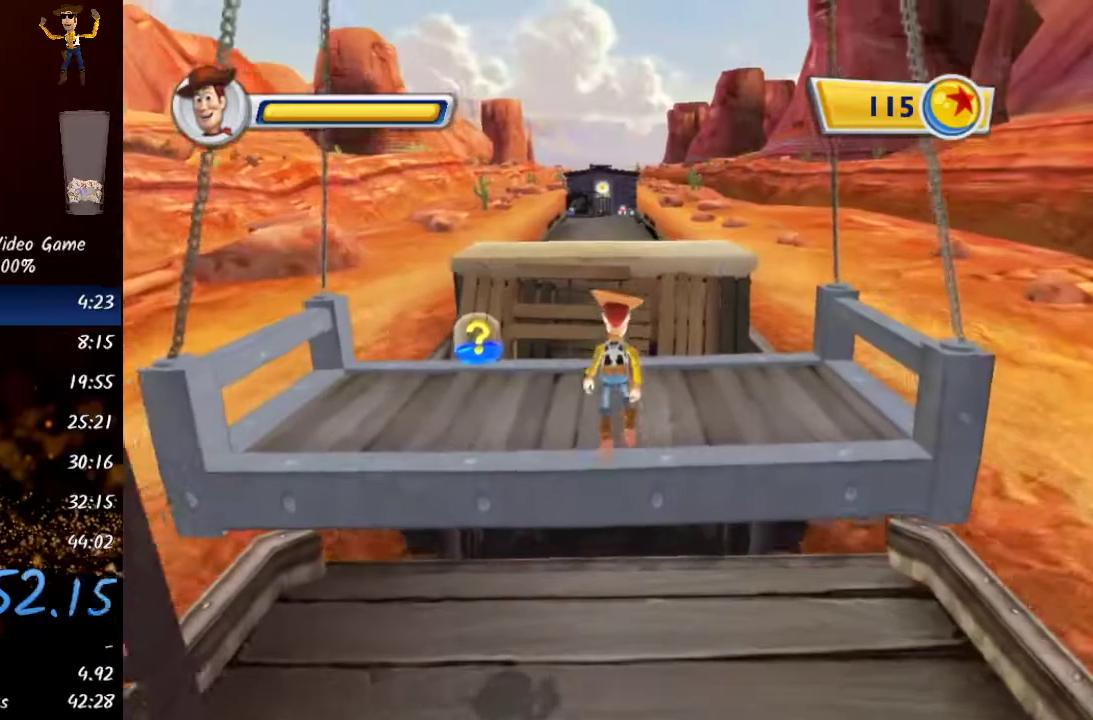
{"buttons": [], "left_stick": "up", "events": []}
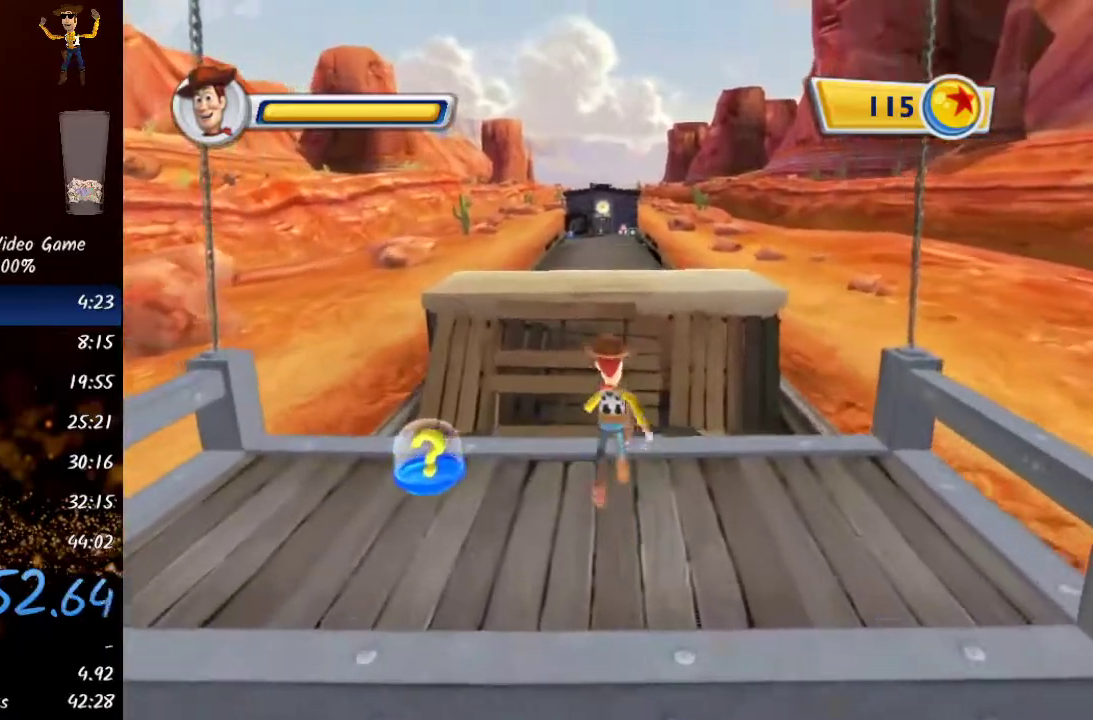
{"buttons": [], "left_stick": "up", "events": [[283, "A", "down"], [417, "A", "up"]]}
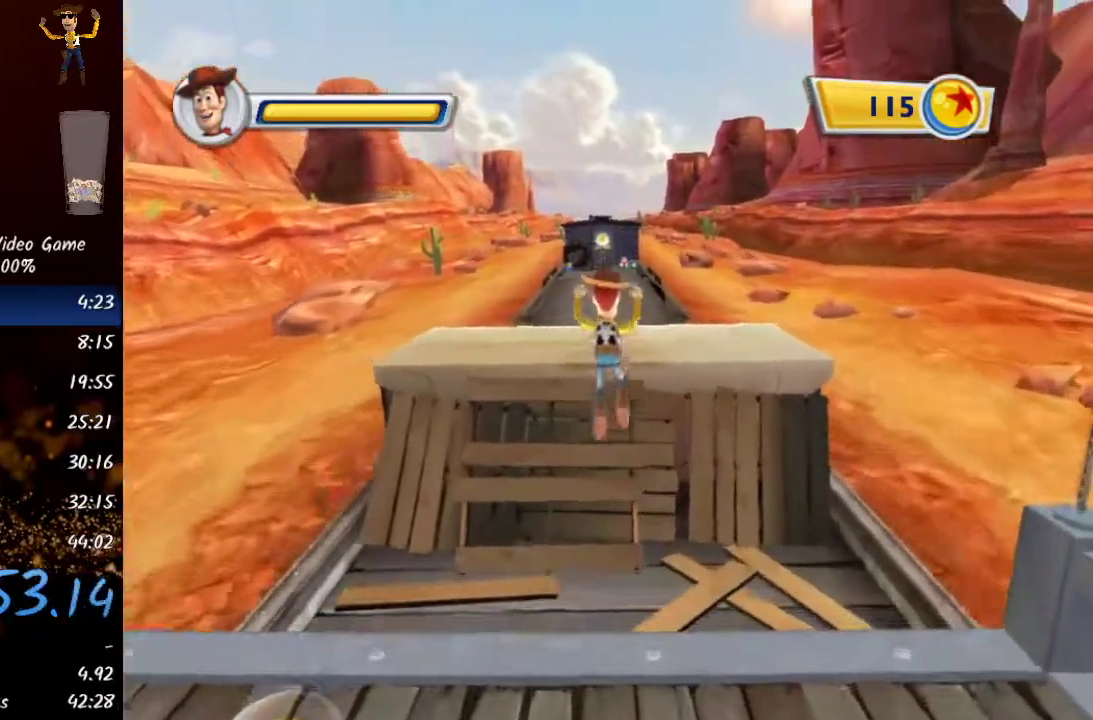
{"buttons": ["A"], "left_stick": "up", "events": [[467, "A", "down"]]}
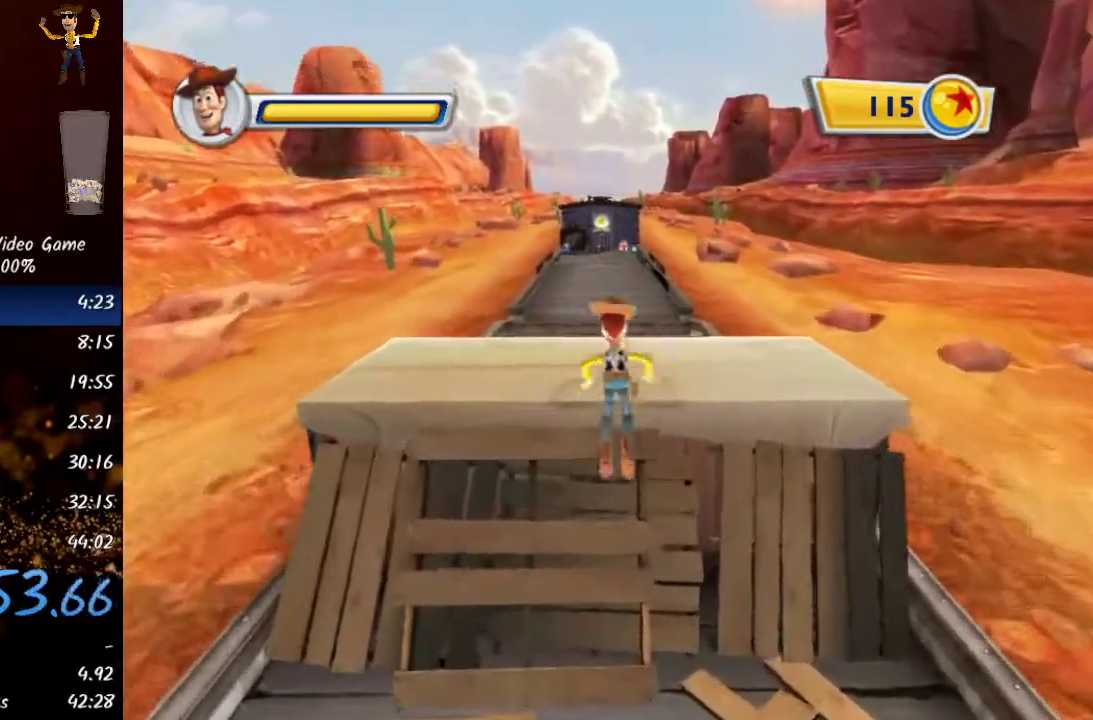
{"buttons": [], "left_stick": "up", "events": [[117, "A", "up"]]}
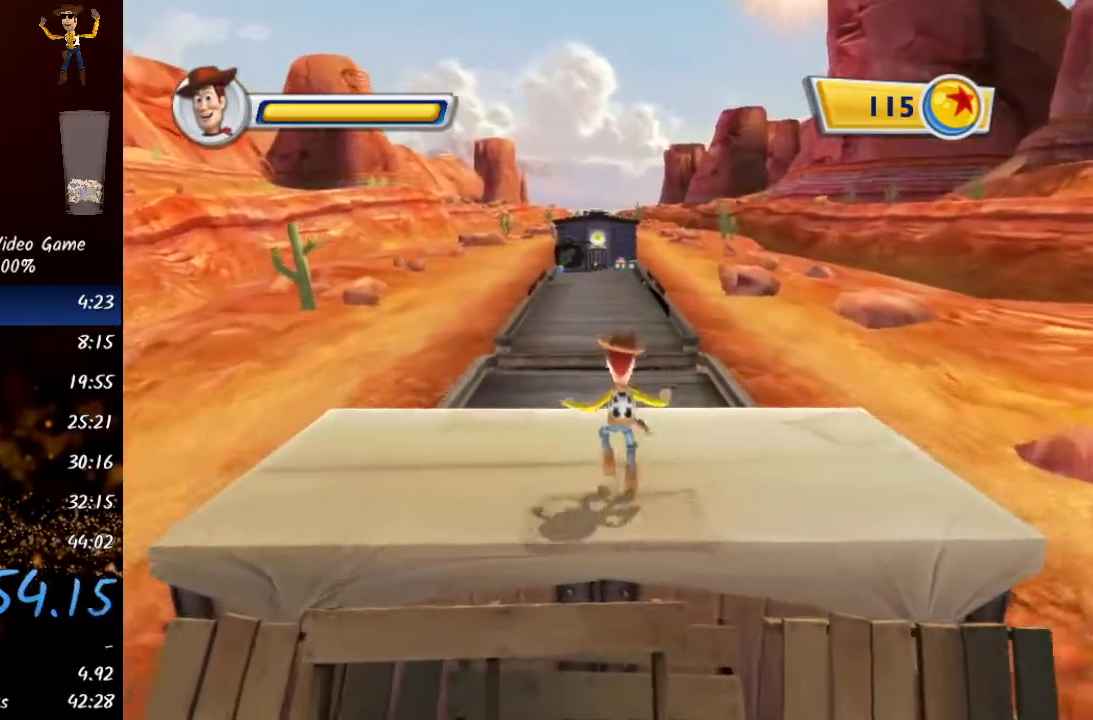
{"buttons": [], "left_stick": "up", "events": [[117, "Y", "down"], [250, "Y", "up"]]}
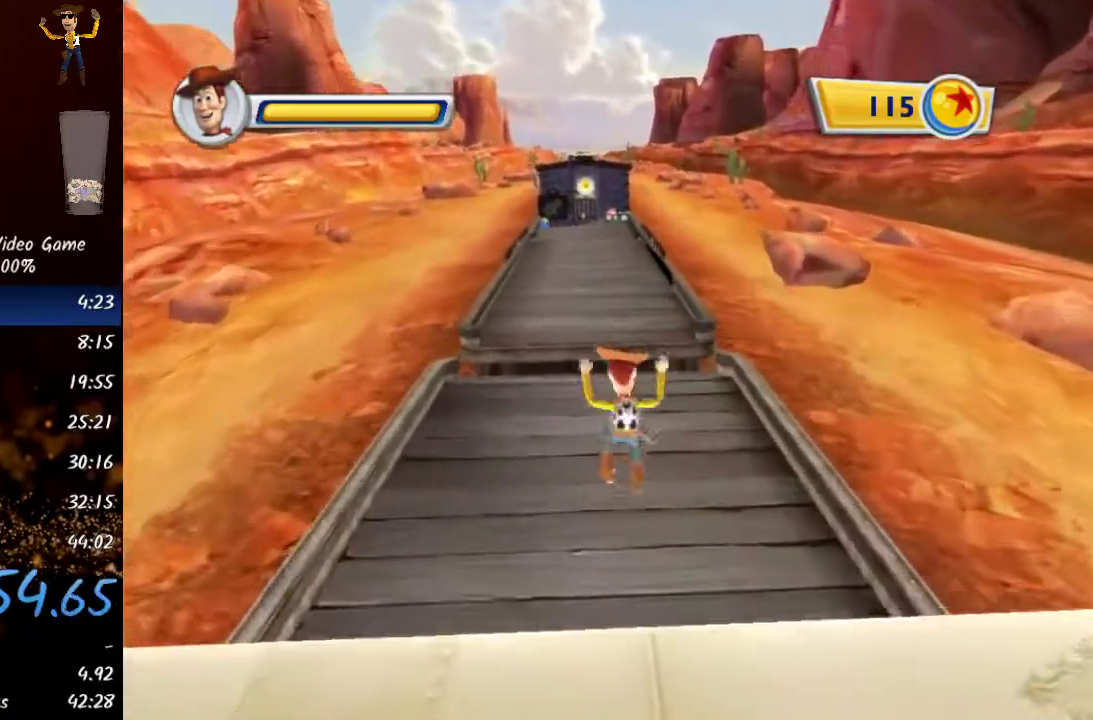
{"buttons": ["Y"], "left_stick": "up", "events": [[433, "Y", "down"]]}
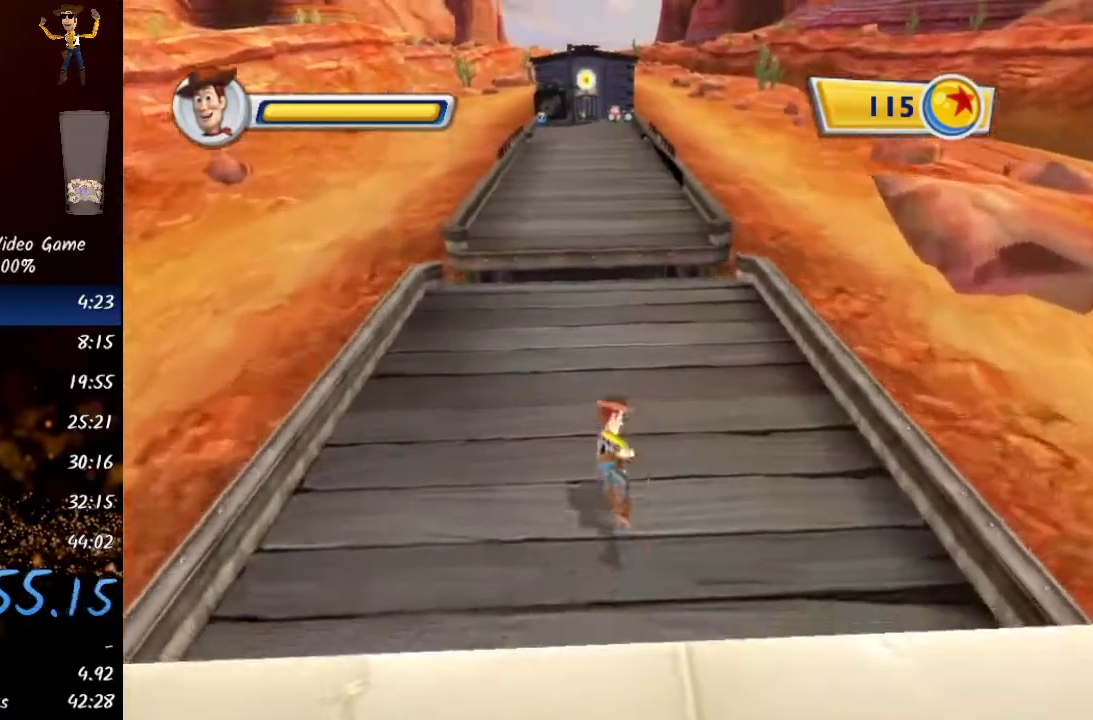
{"buttons": ["Y"], "left_stick": "up", "events": [[117, "Y", "up"], [383, "Y", "down"]]}
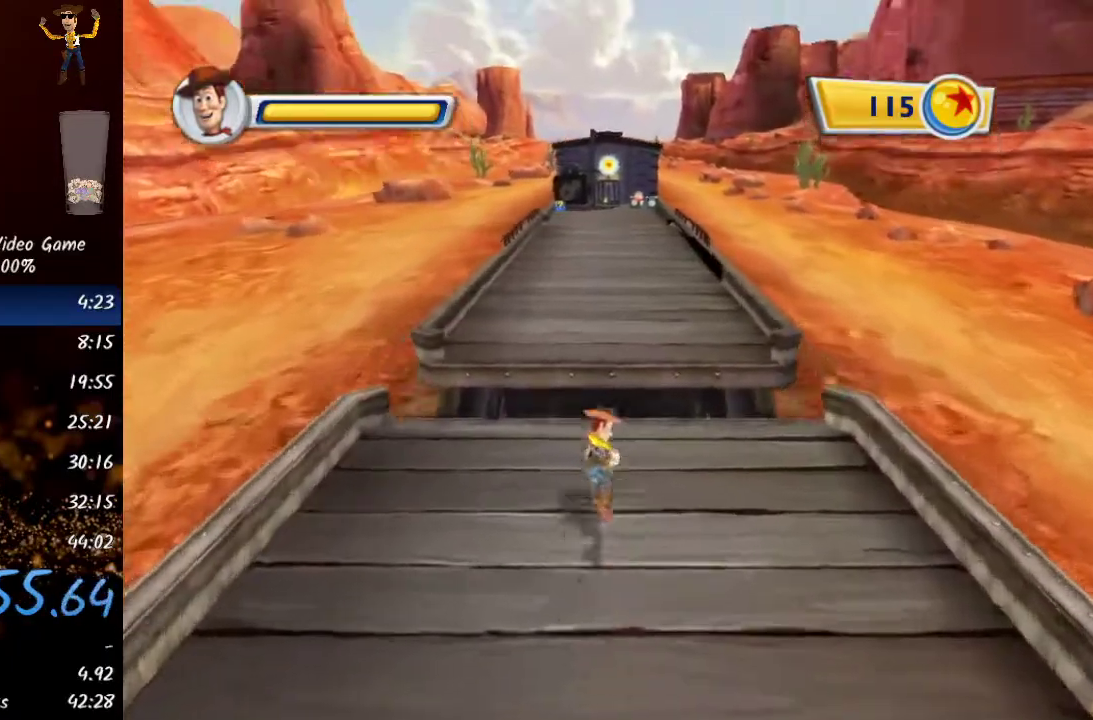
{"buttons": ["A"], "left_stick": "up", "events": [[33, "Y", "up"], [400, "A", "down"]]}
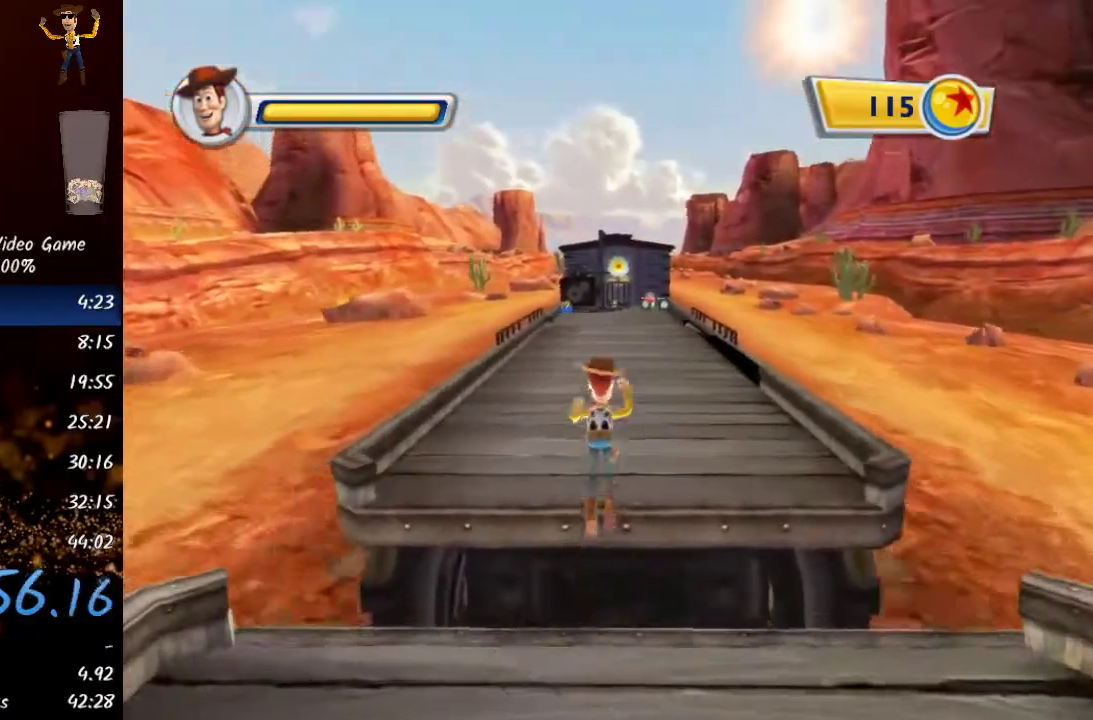
{"buttons": [], "left_stick": "up", "events": [[133, "A", "up"]]}
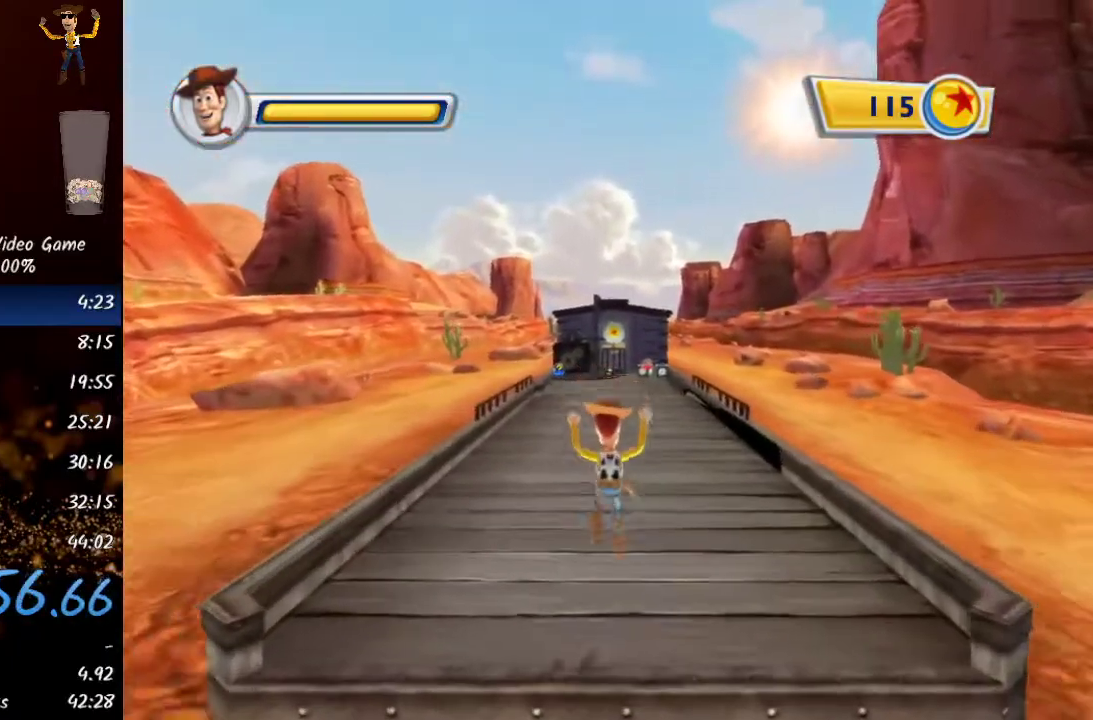
{"buttons": [], "left_stick": "up", "events": [[250, "Y", "down"], [383, "Y", "up"]]}
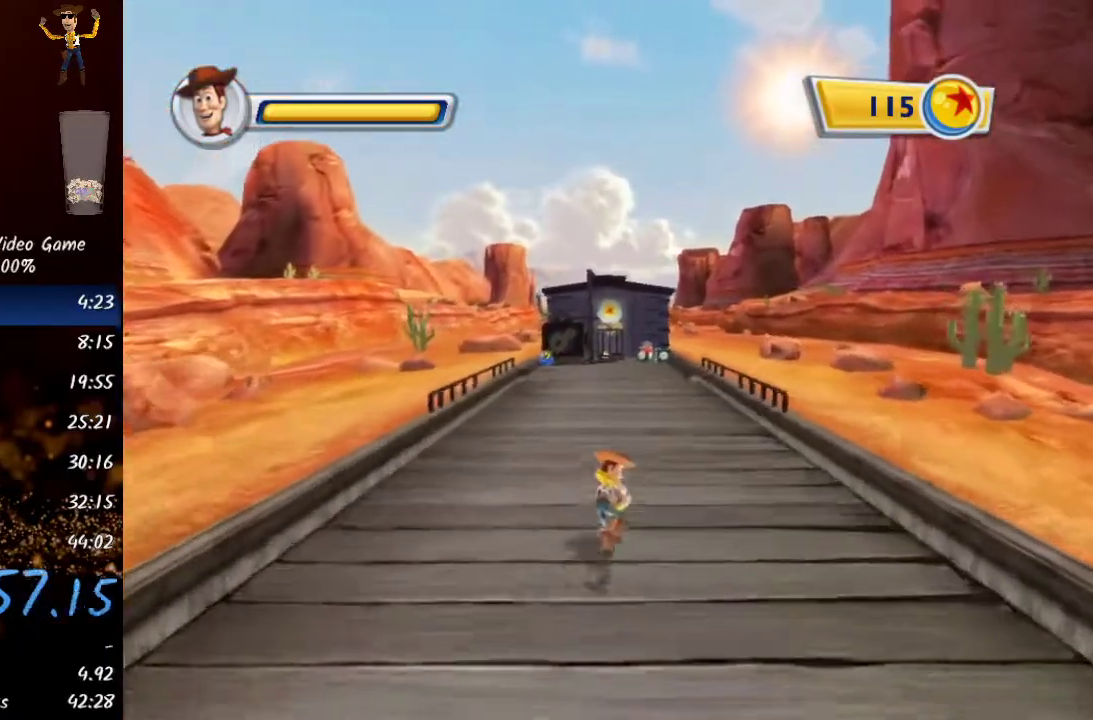
{"buttons": [], "left_stick": "center", "events": [[467, "left_stick", "center"]]}
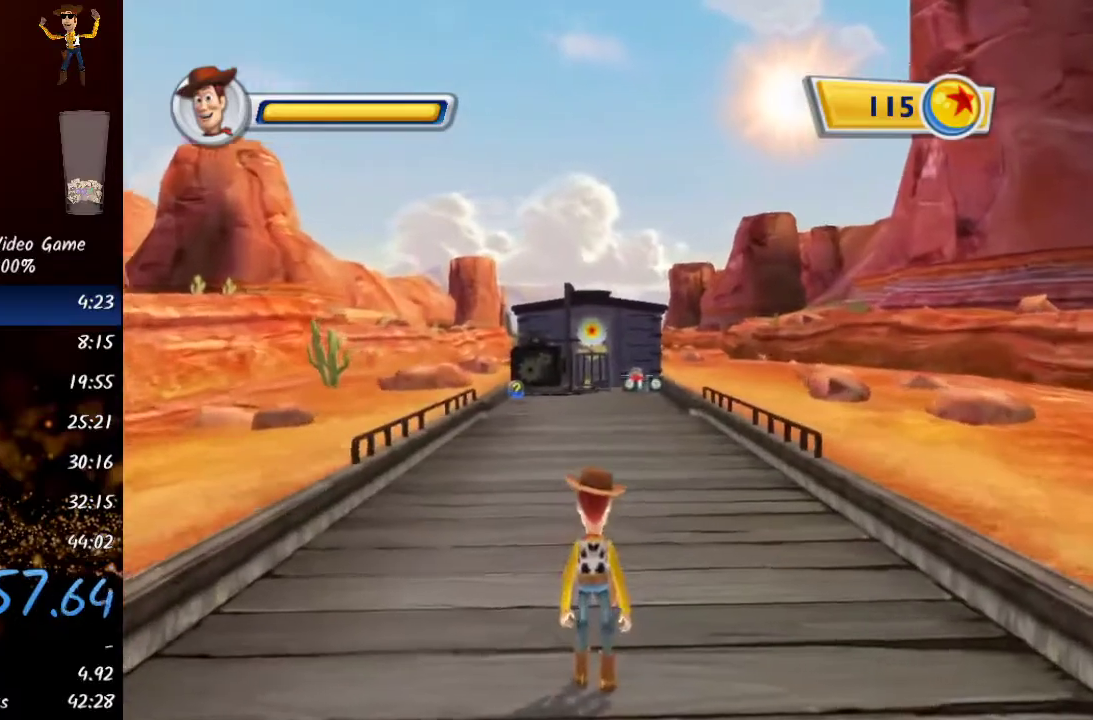
{"buttons": [], "left_stick": "center", "events": []}
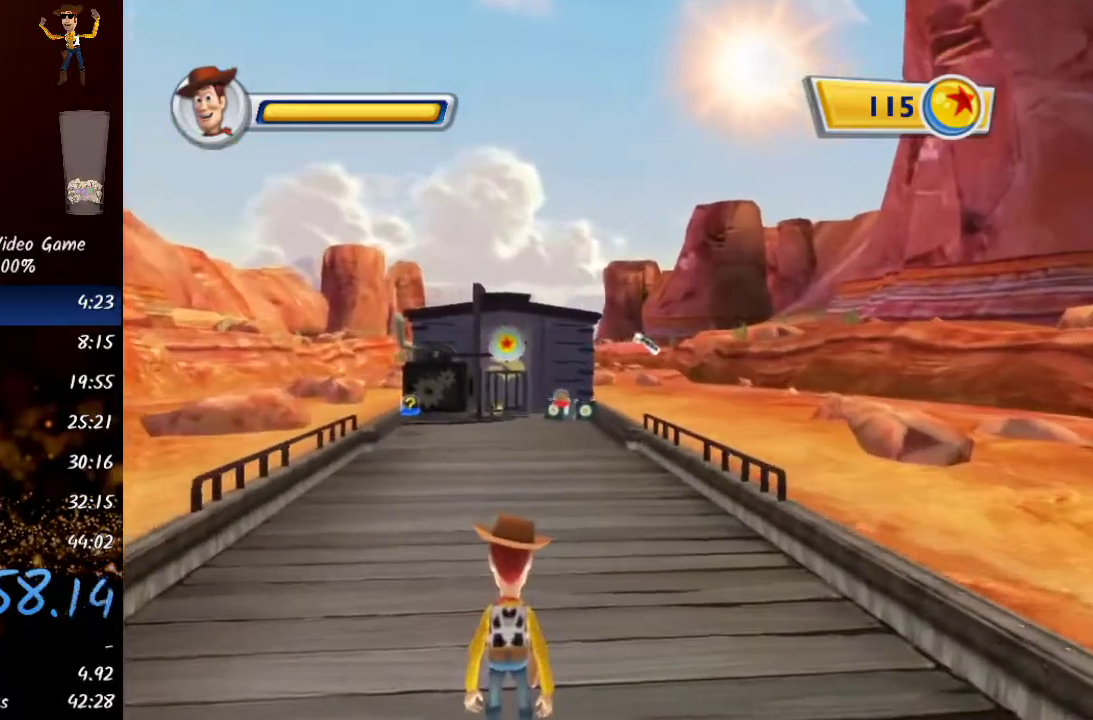
{"buttons": [], "left_stick": "center", "events": []}
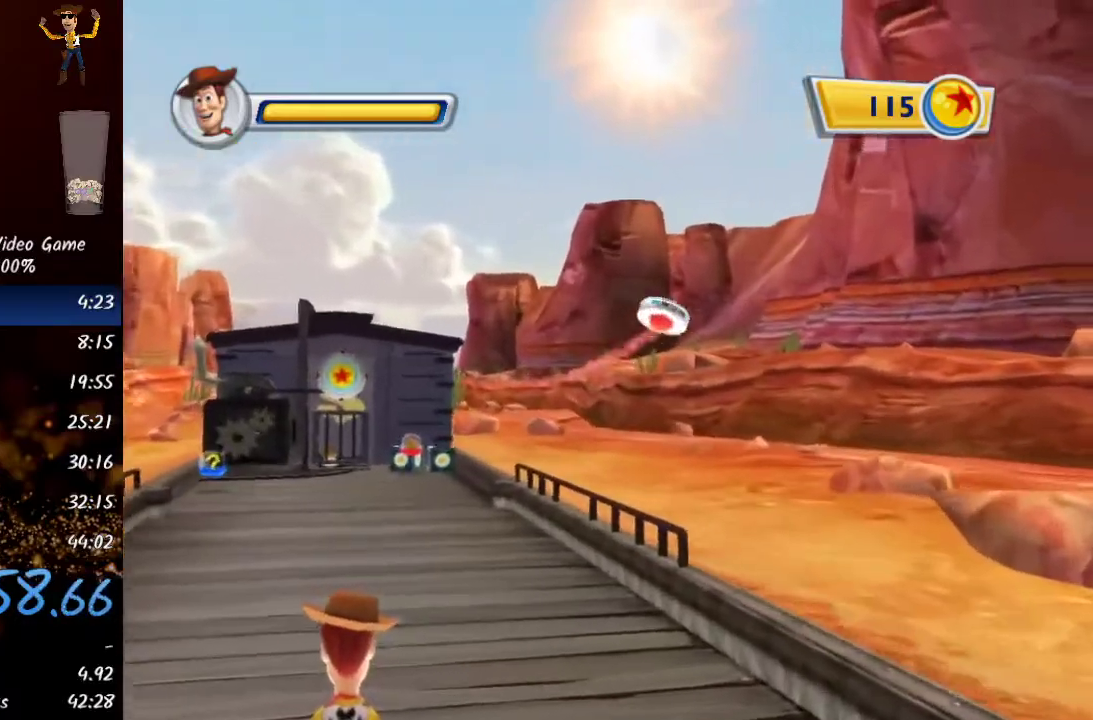
{"buttons": [], "left_stick": "center", "events": []}
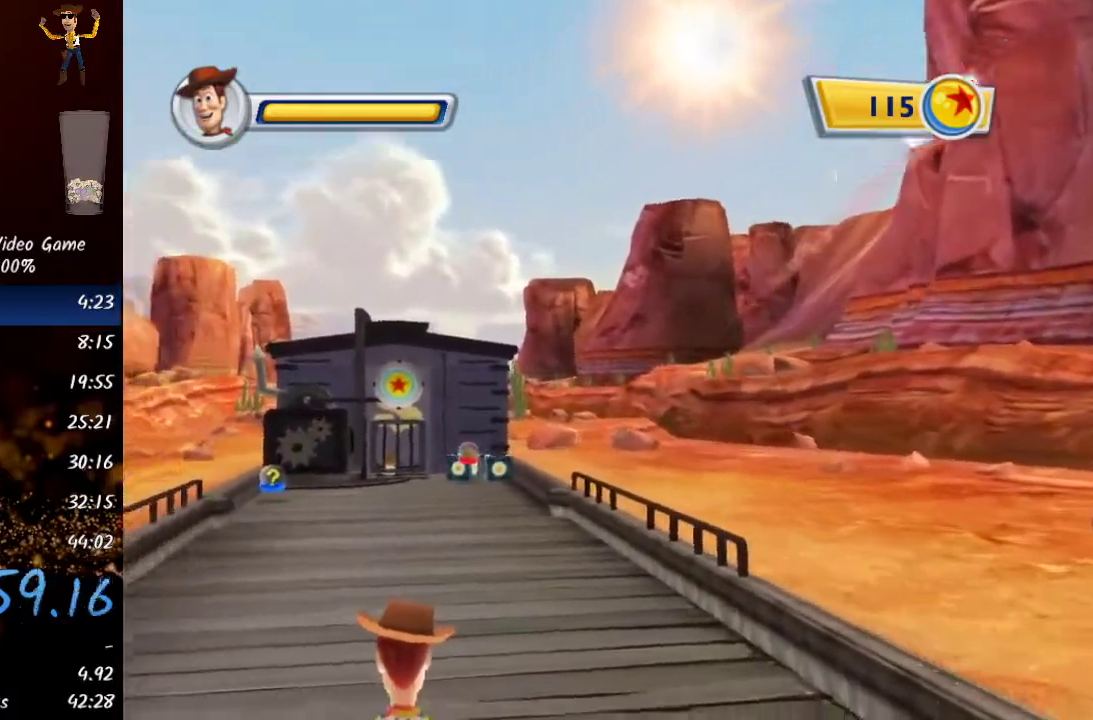
{"buttons": [], "left_stick": "center", "events": []}
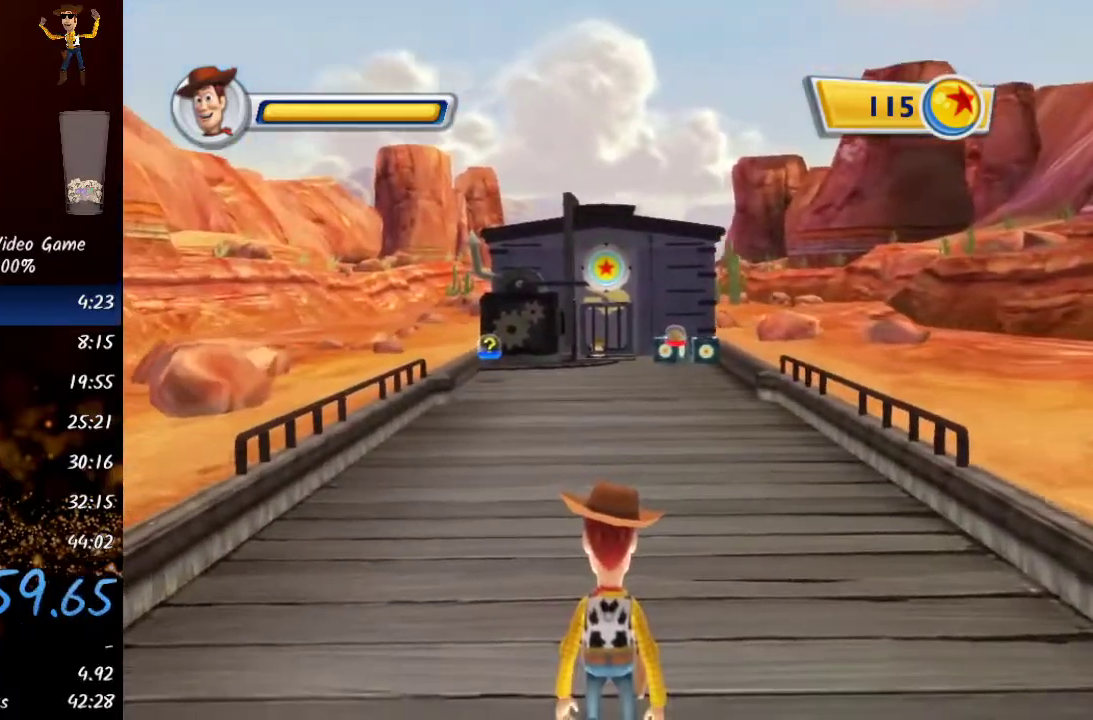
{"buttons": [], "left_stick": "up", "events": [[83, "left_stick", "up"]]}
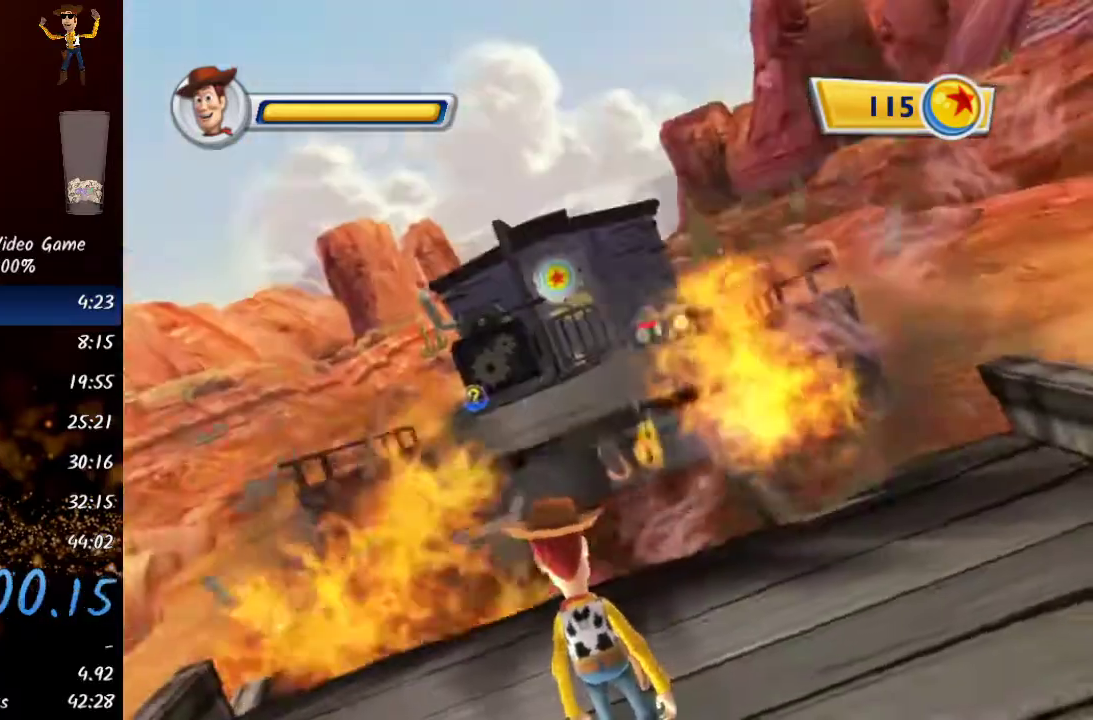
{"buttons": [], "left_stick": "up", "events": []}
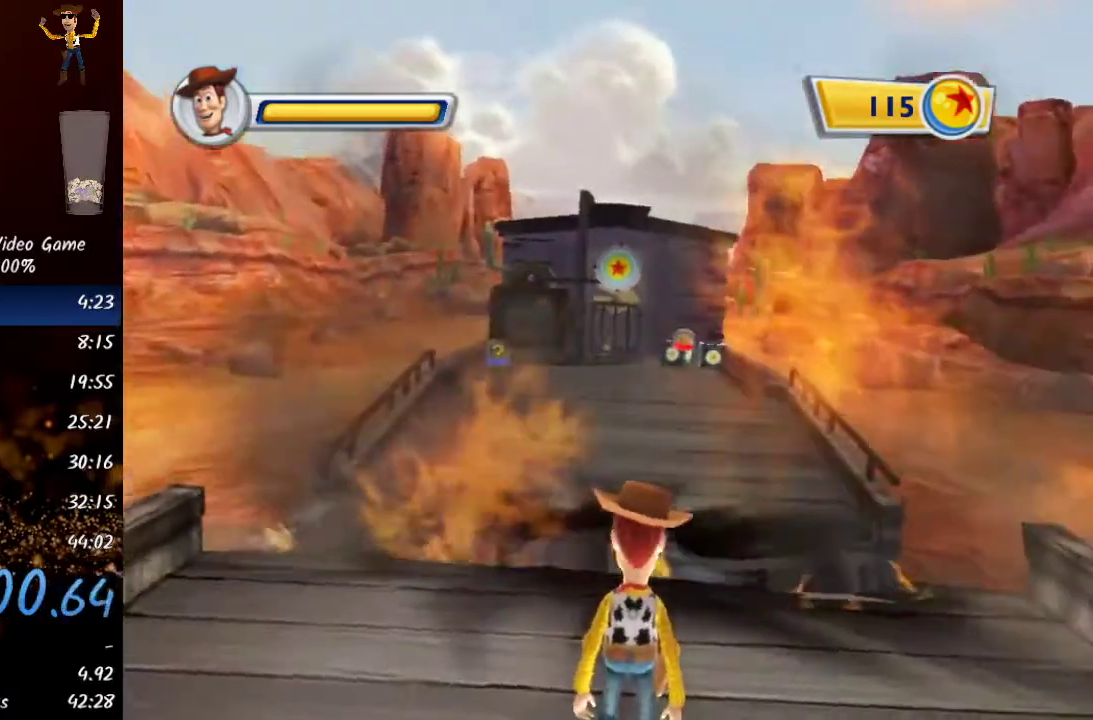
{"buttons": [], "left_stick": "up", "events": []}